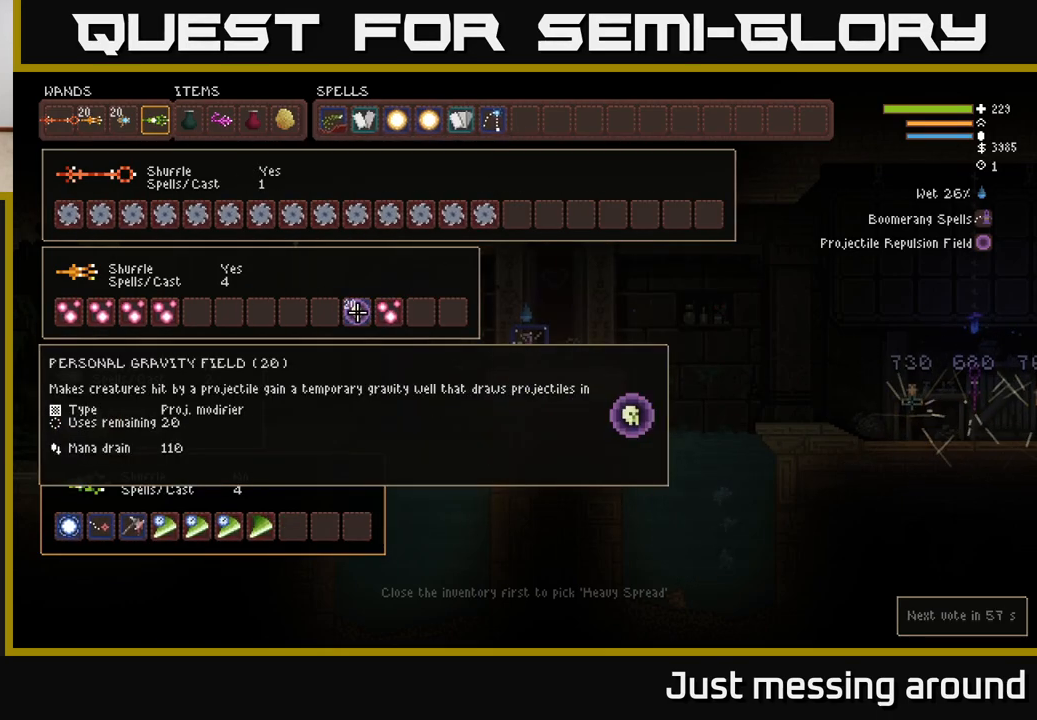
Gameplay with a controller (Xbox layout); each line is a JSON object with the inputs held at the frame after it. "events" lists button and stick changes between this image and that frame as [ms after this image, input, new state], when the widget could be followed in between.
{"buttons": [], "left_stick": "center", "right_stick": "center", "events": [[117, "B", "down"], [183, "DPAD_UP", "down"], [200, "B", "up"], [283, "DPAD_UP", "up"], [350, "DPAD_UP", "down"], [433, "DPAD_UP", "up"]]}
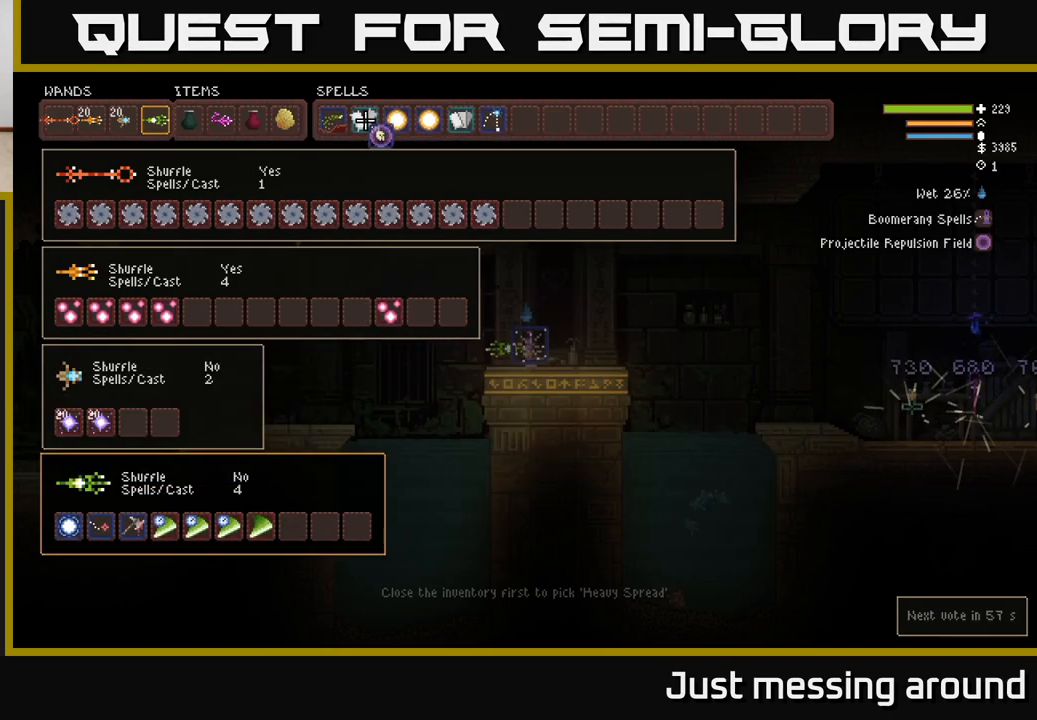
{"buttons": [], "left_stick": "center", "right_stick": "center", "events": [[67, "DPAD_RIGHT", "down"], [167, "DPAD_RIGHT", "up"], [250, "DPAD_RIGHT", "down"], [300, "DPAD_RIGHT", "up"], [400, "DPAD_RIGHT", "down"], [433, "DPAD_RIGHT", "up"]]}
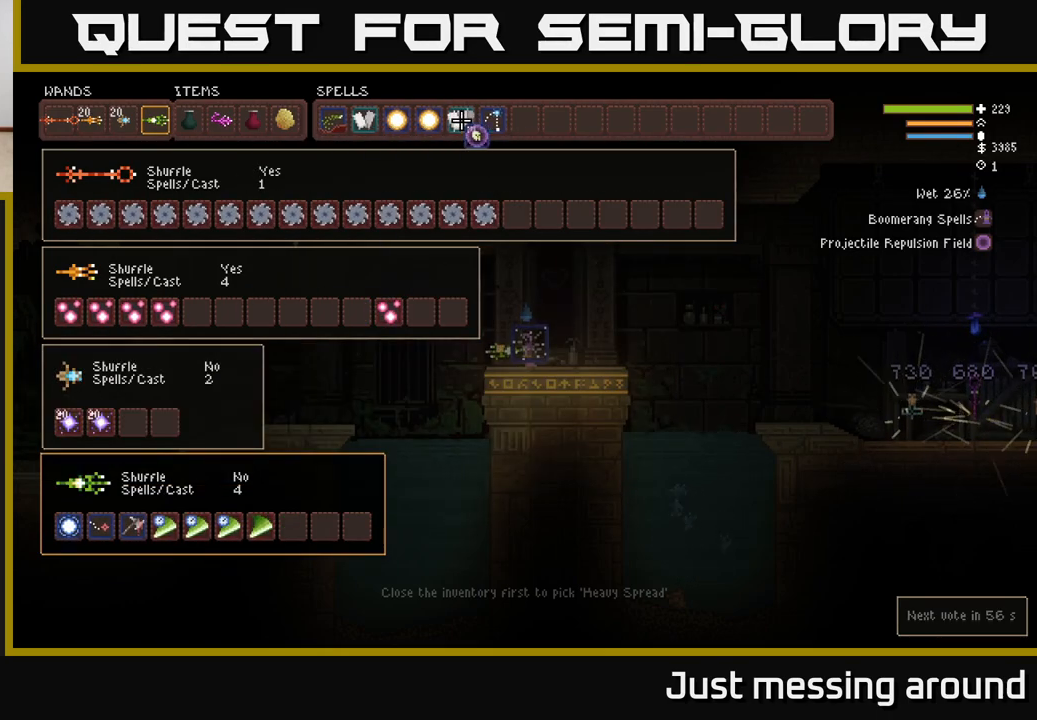
{"buttons": [], "left_stick": "center", "right_stick": "center", "events": [[17, "DPAD_RIGHT", "down"], [83, "DPAD_RIGHT", "up"]]}
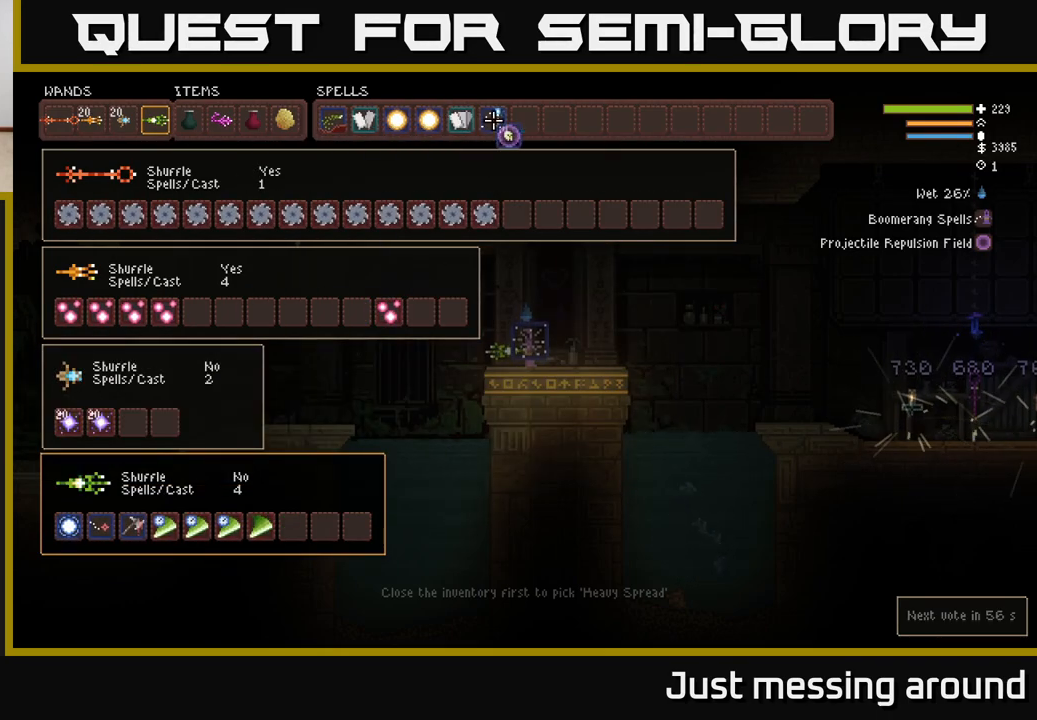
{"buttons": ["DPAD_DOWN"], "left_stick": "center", "right_stick": "center", "events": [[383, "B", "down"], [450, "B", "up"], [500, "DPAD_DOWN", "down"]]}
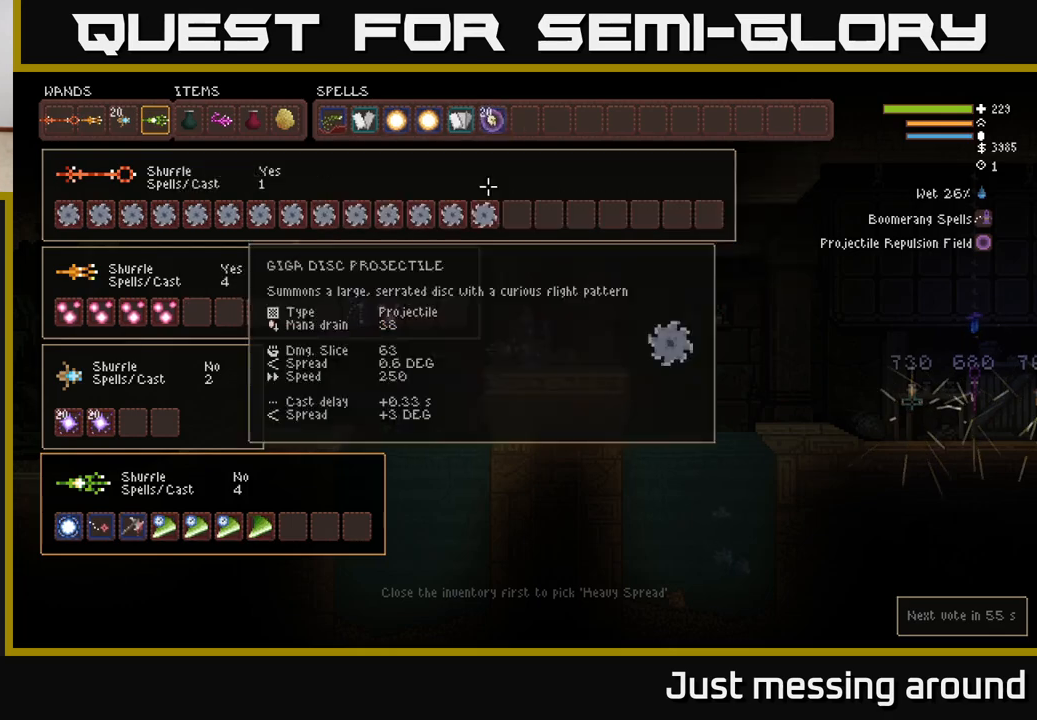
{"buttons": [], "left_stick": "center", "right_stick": "center", "events": [[67, "DPAD_DOWN", "up"]]}
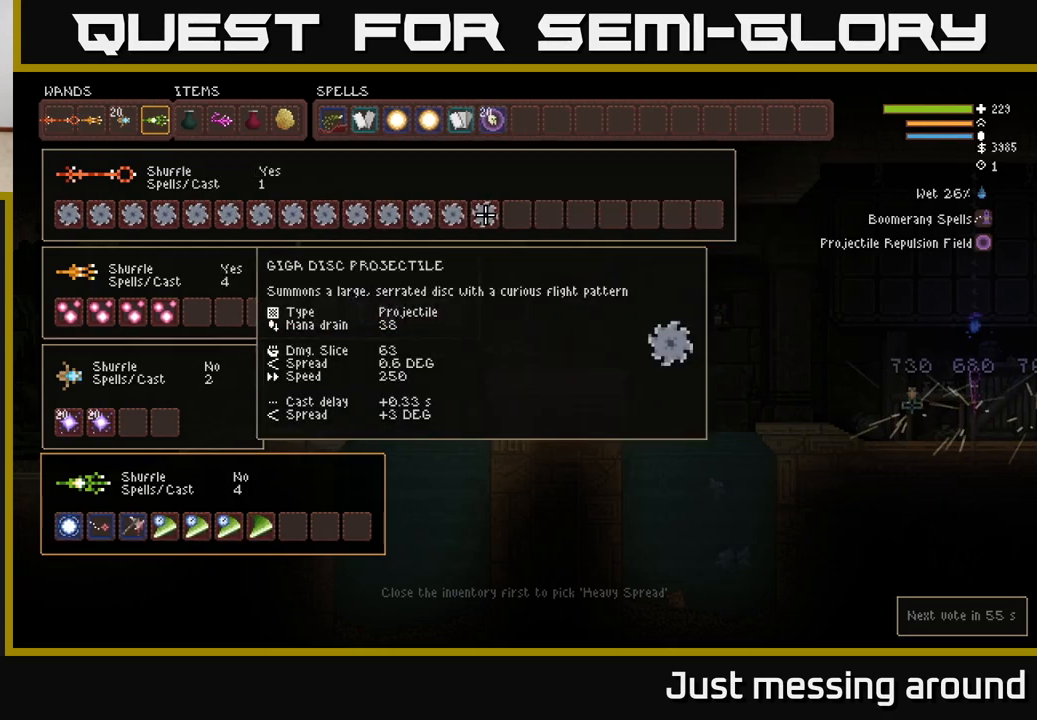
{"buttons": ["B"], "left_stick": "center", "right_stick": "center", "events": [[67, "DPAD_DOWN", "down"], [150, "DPAD_DOWN", "up"], [383, "DPAD_LEFT", "down"], [483, "B", "down"], [483, "DPAD_LEFT", "up"]]}
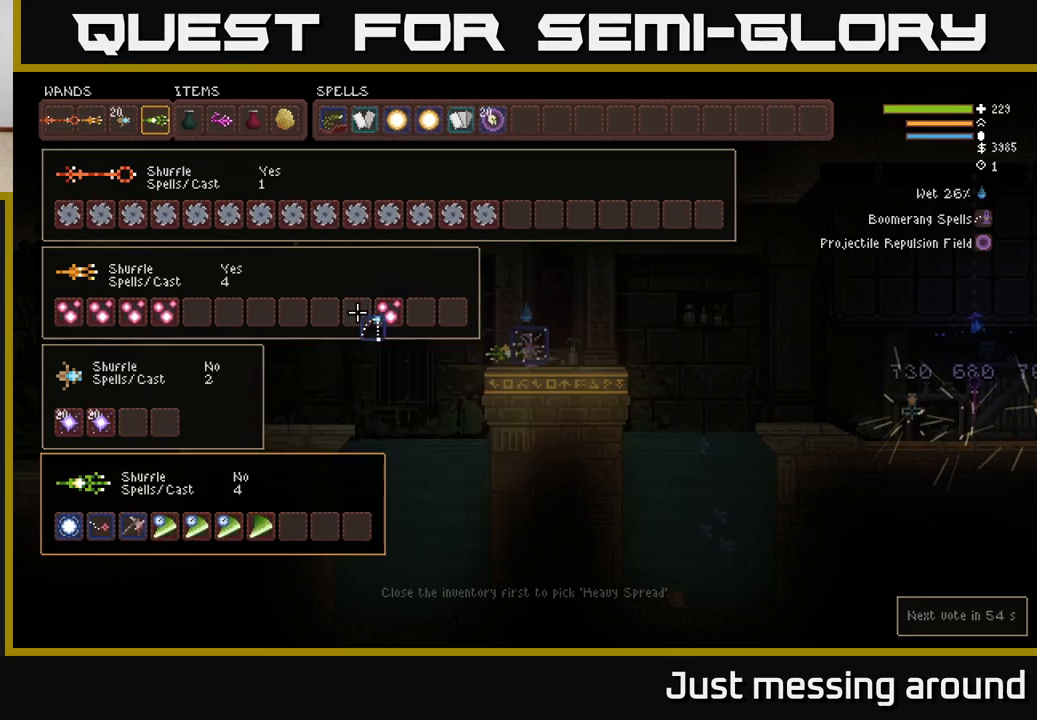
{"buttons": ["DPAD_RIGHT"], "left_stick": "center", "right_stick": "center", "events": [[100, "B", "up"], [100, "DPAD_UP", "down"], [317, "DPAD_RIGHT", "down"], [350, "DPAD_UP", "up"]]}
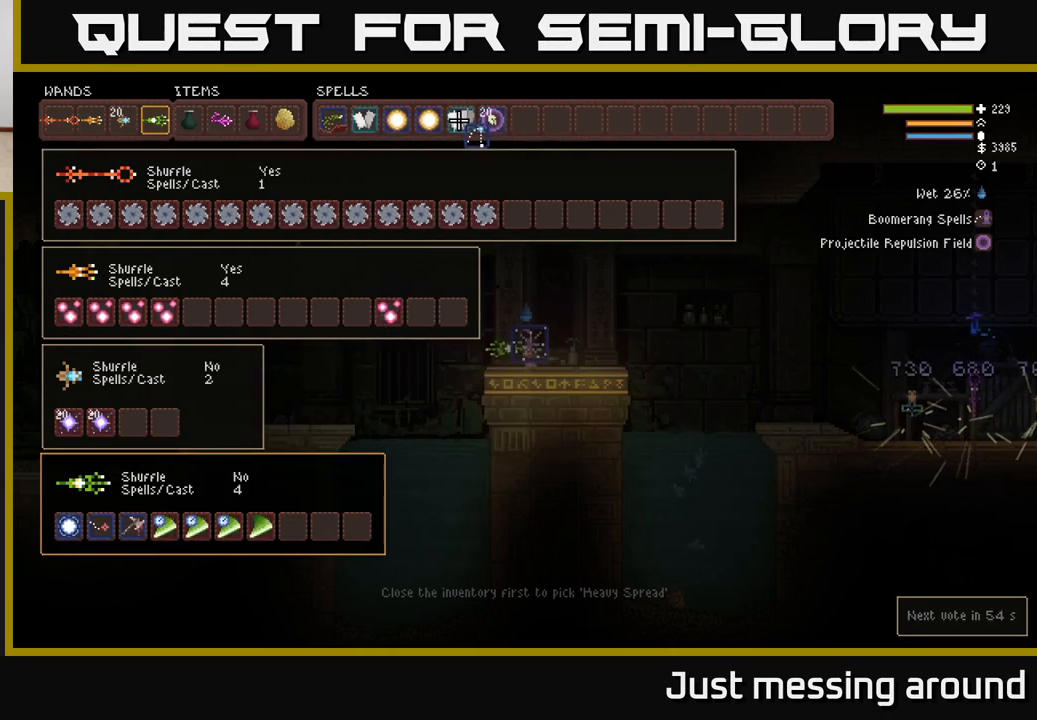
{"buttons": ["DPAD_DOWN"], "left_stick": "center", "right_stick": "center", "events": [[117, "DPAD_RIGHT", "up"], [400, "B", "down"], [483, "B", "up"], [483, "DPAD_DOWN", "down"]]}
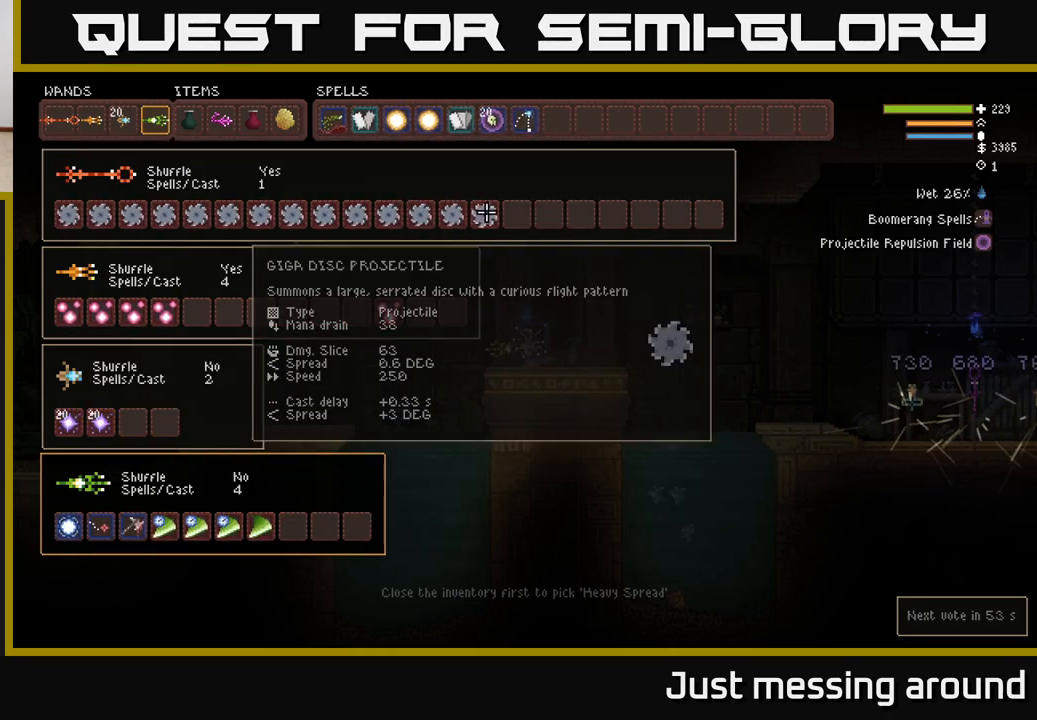
{"buttons": [], "left_stick": "center", "right_stick": "center", "events": [[83, "DPAD_DOWN", "up"], [400, "DPAD_DOWN", "down"], [433, "DPAD_LEFT", "down"], [500, "DPAD_DOWN", "up"], [500, "DPAD_LEFT", "up"]]}
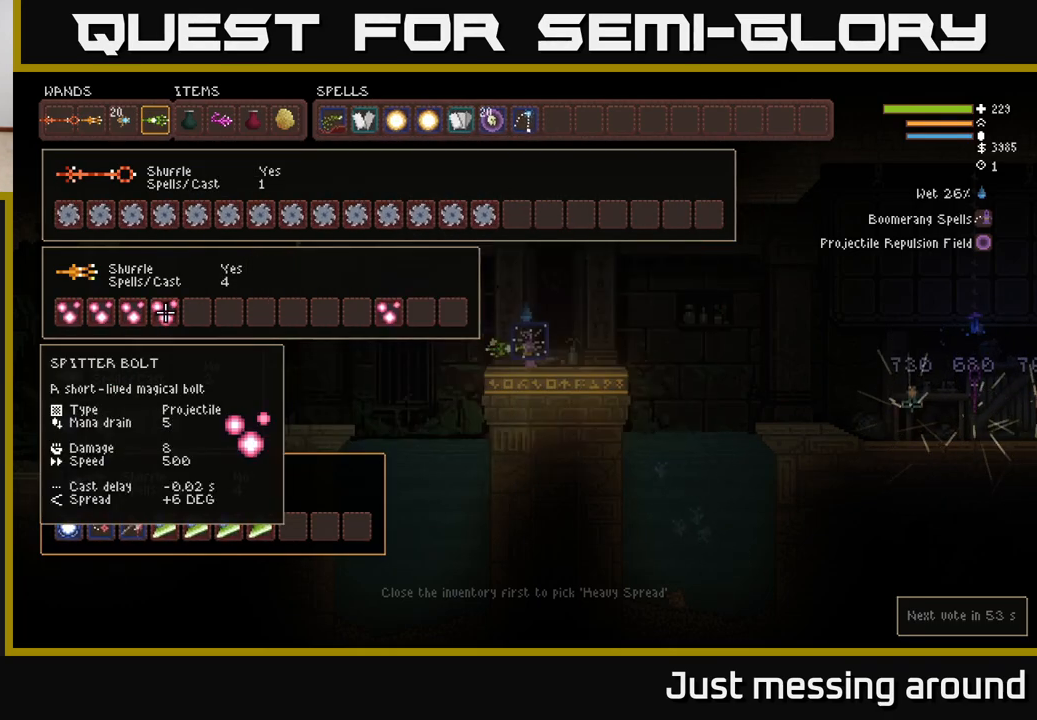
{"buttons": [], "left_stick": "center", "right_stick": "center", "events": [[367, "DPAD_DOWN", "down"], [450, "DPAD_DOWN", "up"]]}
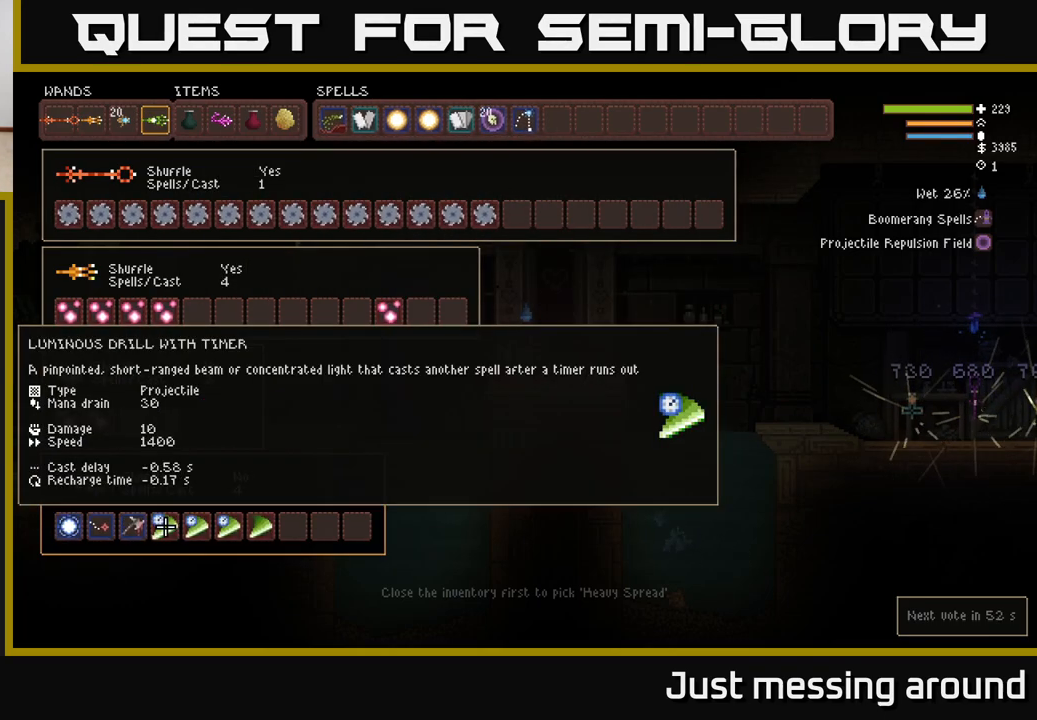
{"buttons": ["DPAD_RIGHT"], "left_stick": "center", "right_stick": "center", "events": [[33, "DPAD_DOWN", "down"], [117, "DPAD_DOWN", "up"], [500, "DPAD_RIGHT", "down"]]}
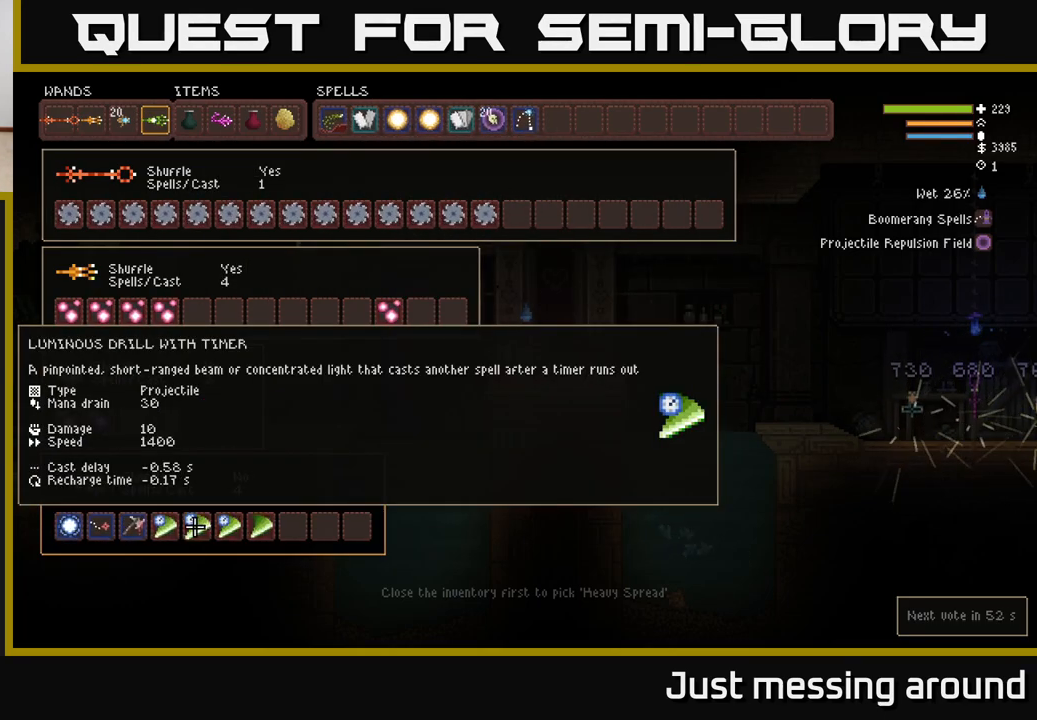
{"buttons": [], "left_stick": "center", "right_stick": "center", "events": [[50, "DPAD_RIGHT", "up"], [133, "DPAD_RIGHT", "down"], [200, "DPAD_RIGHT", "up"], [300, "DPAD_RIGHT", "down"], [350, "DPAD_RIGHT", "up"]]}
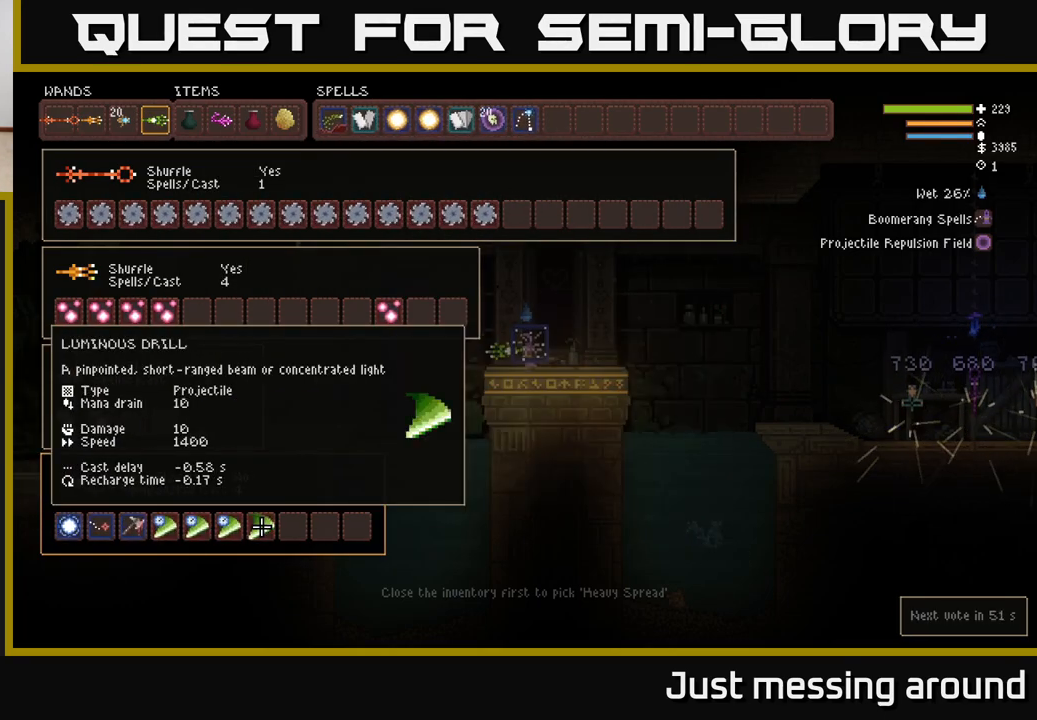
{"buttons": [], "left_stick": "center", "right_stick": "center", "events": [[233, "DPAD_LEFT", "down"], [300, "DPAD_LEFT", "up"], [400, "DPAD_LEFT", "down"], [467, "DPAD_LEFT", "up"]]}
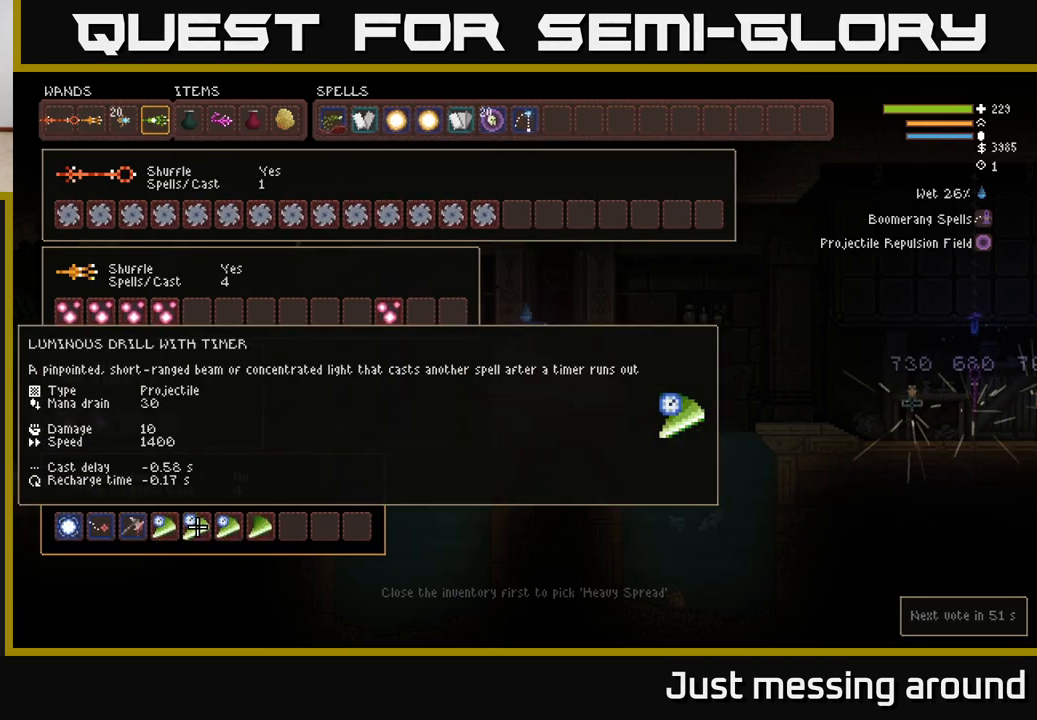
{"buttons": [], "left_stick": "center", "right_stick": "center", "events": [[50, "DPAD_LEFT", "down"], [117, "DPAD_LEFT", "up"], [217, "DPAD_LEFT", "down"], [283, "DPAD_LEFT", "up"]]}
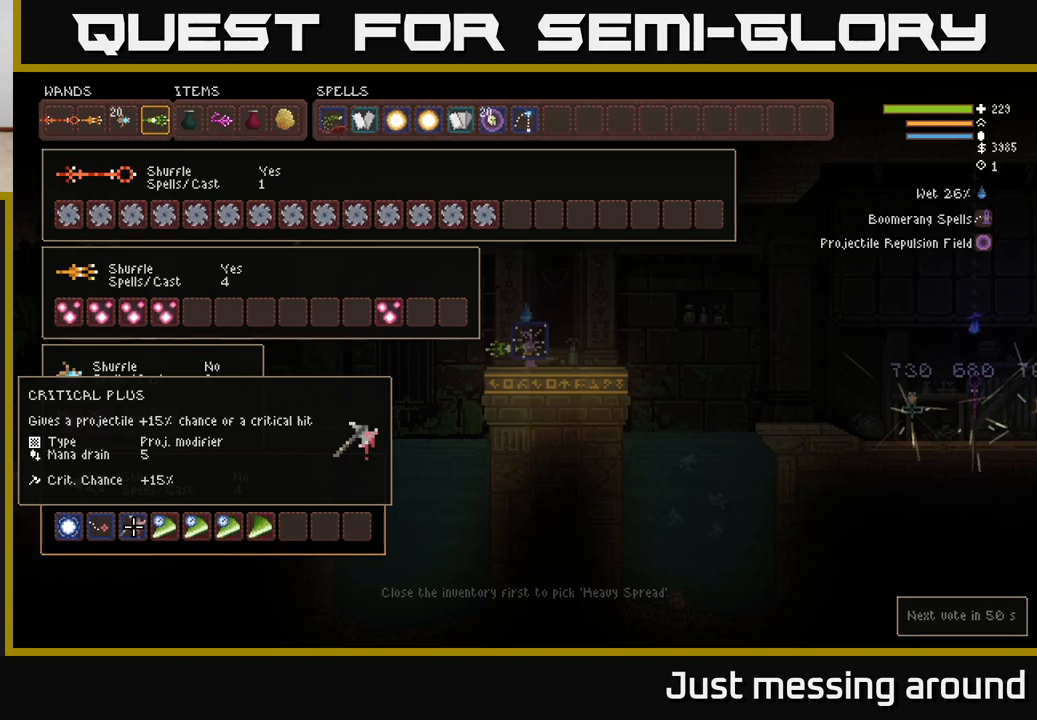
{"buttons": [], "left_stick": "center", "right_stick": "center", "events": []}
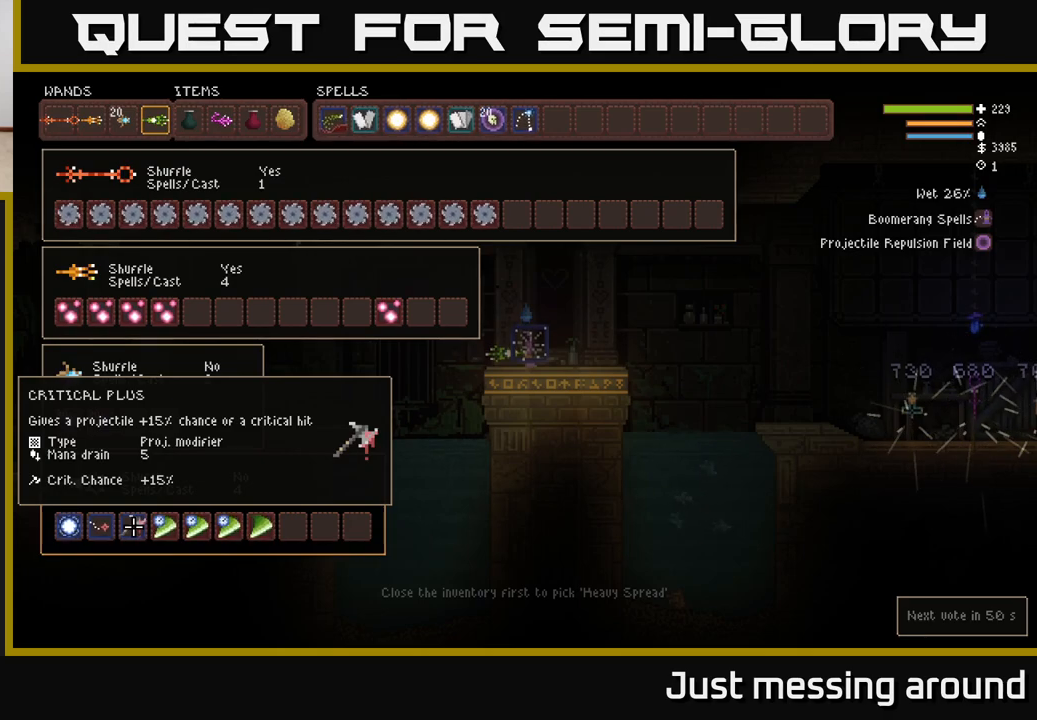
{"buttons": ["DPAD_LEFT"], "left_stick": "center", "right_stick": "center", "events": [[433, "DPAD_LEFT", "down"]]}
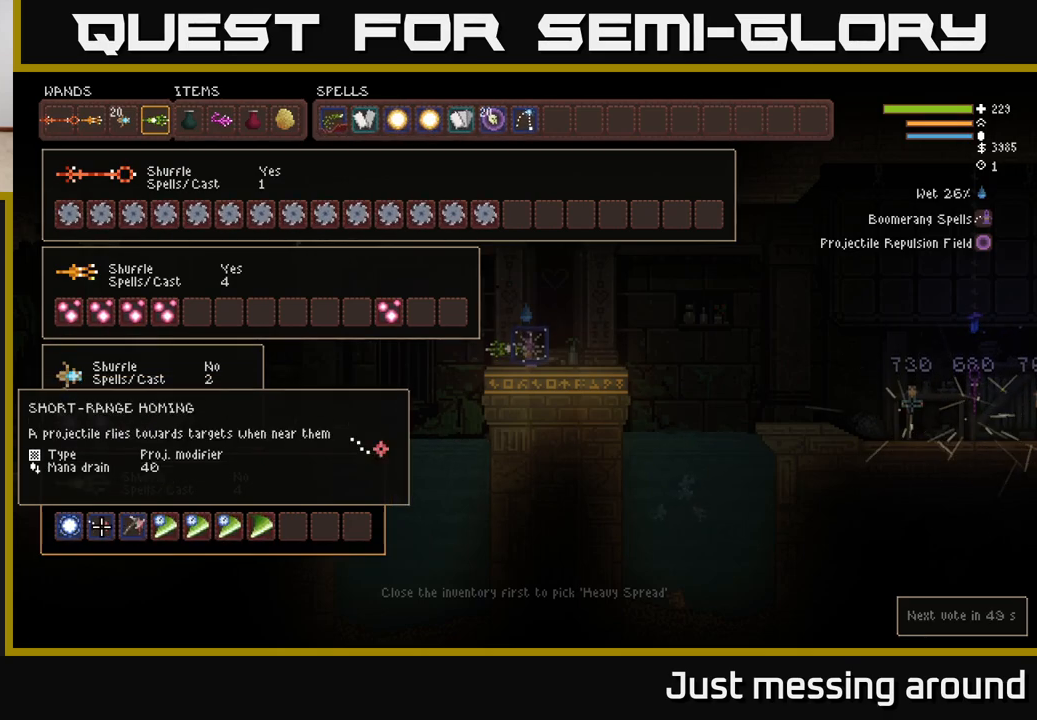
{"buttons": [], "left_stick": "center", "right_stick": "center", "events": [[33, "DPAD_LEFT", "up"], [233, "DPAD_RIGHT", "down"], [350, "DPAD_RIGHT", "up"]]}
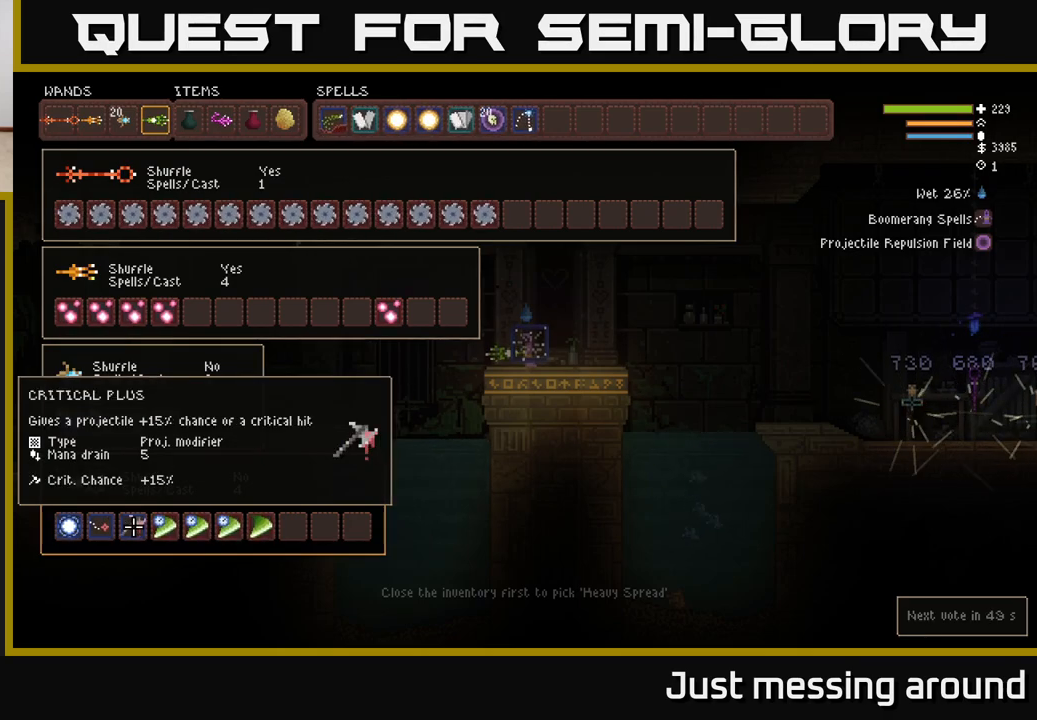
{"buttons": [], "left_stick": "center", "right_stick": "center", "events": [[50, "DPAD_LEFT", "down"], [150, "DPAD_LEFT", "up"], [367, "DPAD_LEFT", "down"], [483, "DPAD_LEFT", "up"]]}
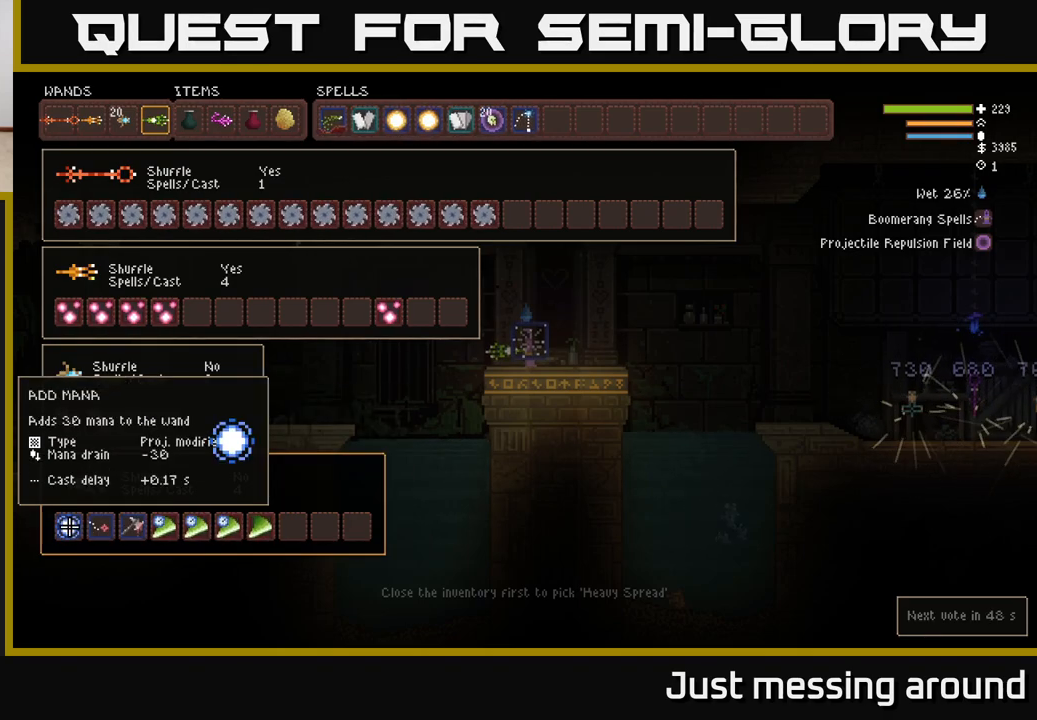
{"buttons": [], "left_stick": "center", "right_stick": "center", "events": []}
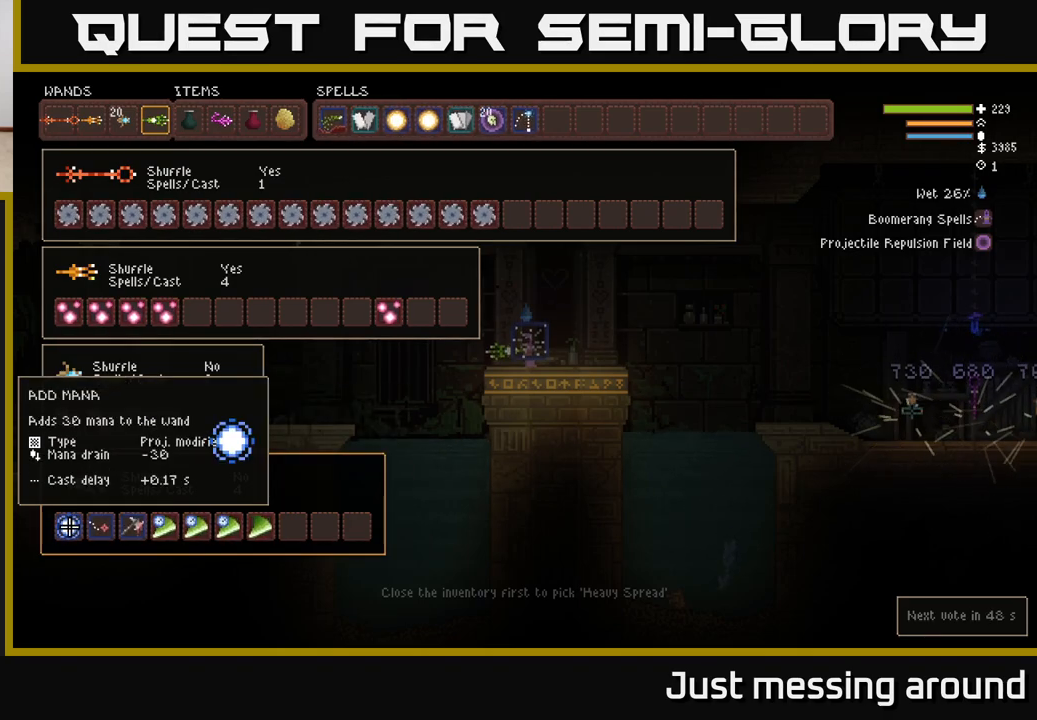
{"buttons": [], "left_stick": "center", "right_stick": "center", "events": []}
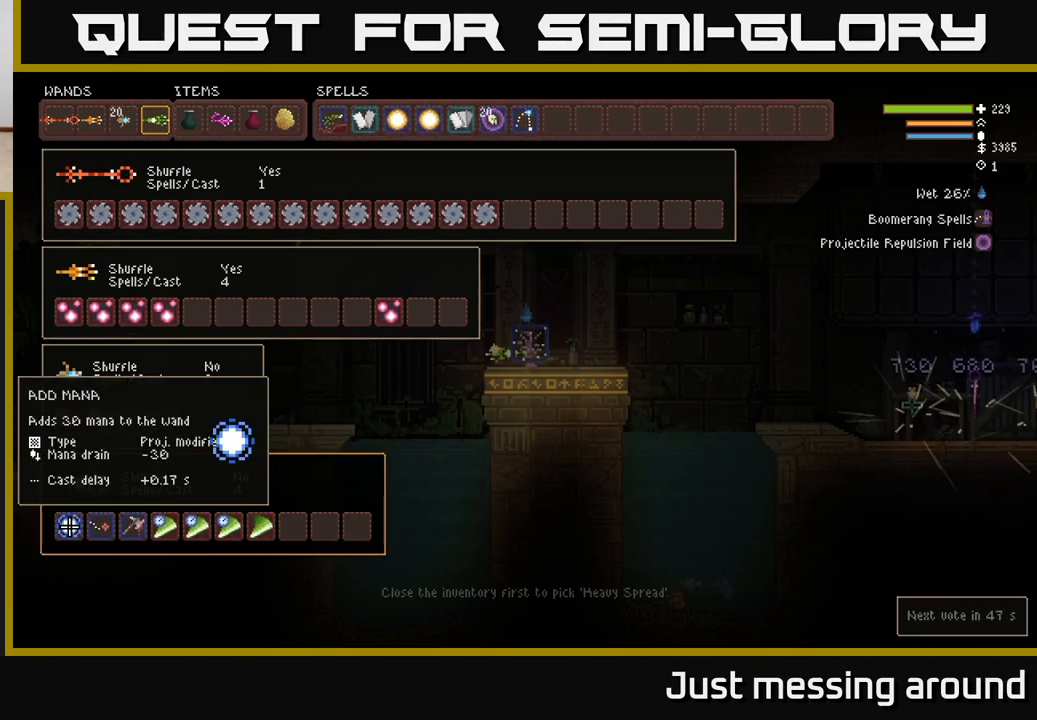
{"buttons": [], "left_stick": "center", "right_stick": "center", "events": []}
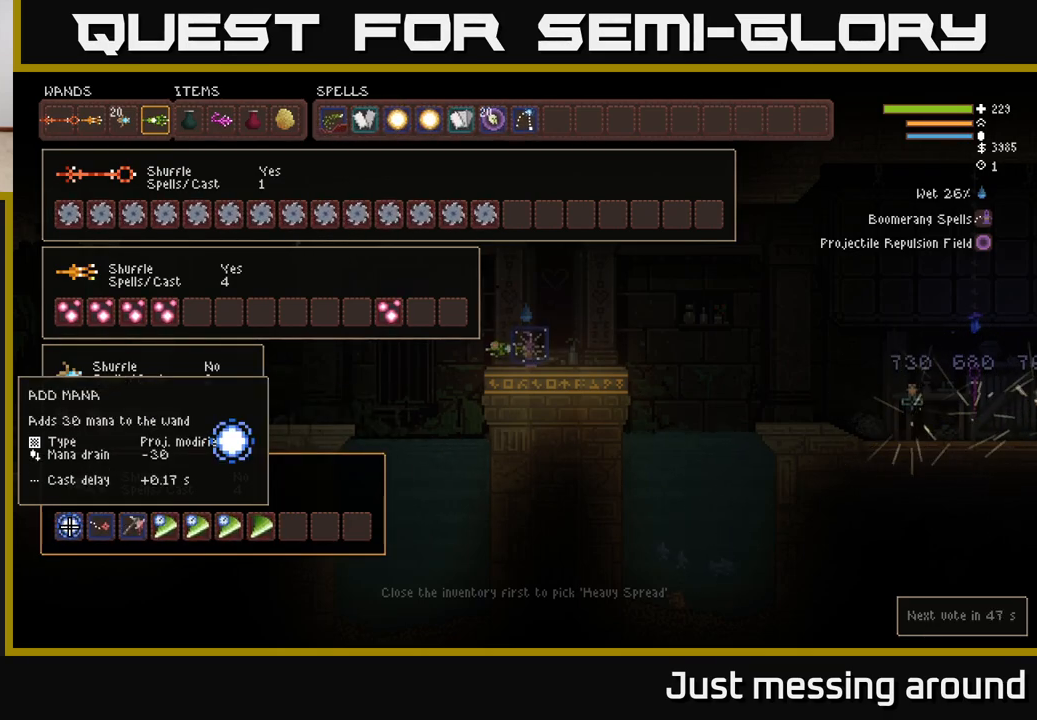
{"buttons": [], "left_stick": "center", "right_stick": "center", "events": []}
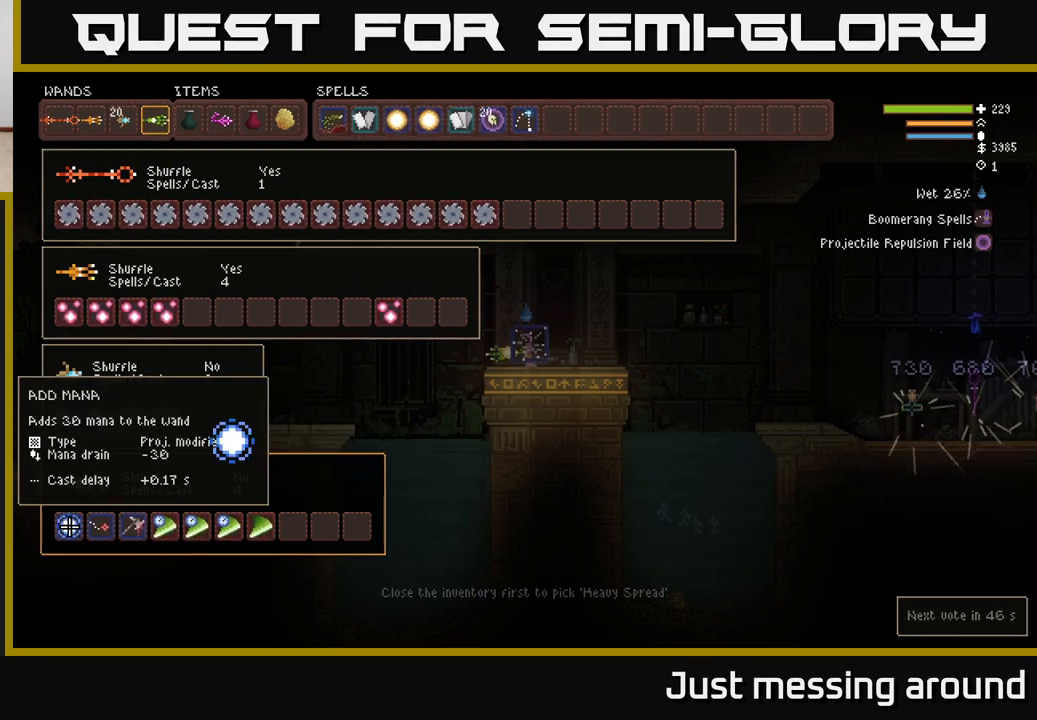
{"buttons": [], "left_stick": "center", "right_stick": "center", "events": []}
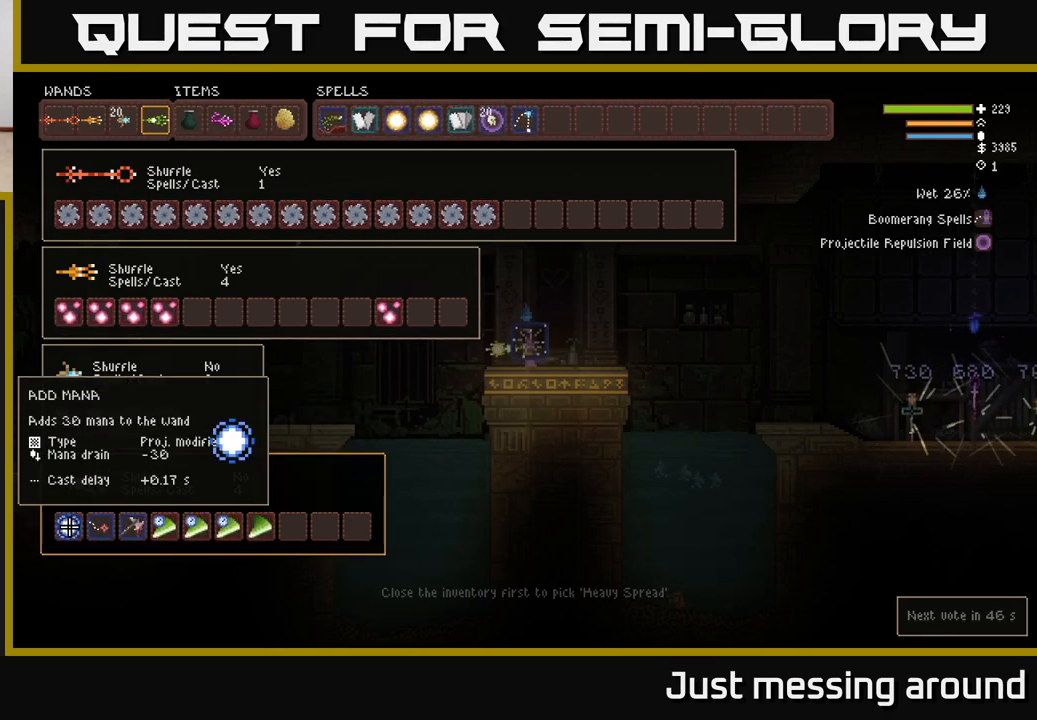
{"buttons": [], "left_stick": "center", "right_stick": "center", "events": [[333, "DPAD_RIGHT", "down"], [400, "DPAD_RIGHT", "up"]]}
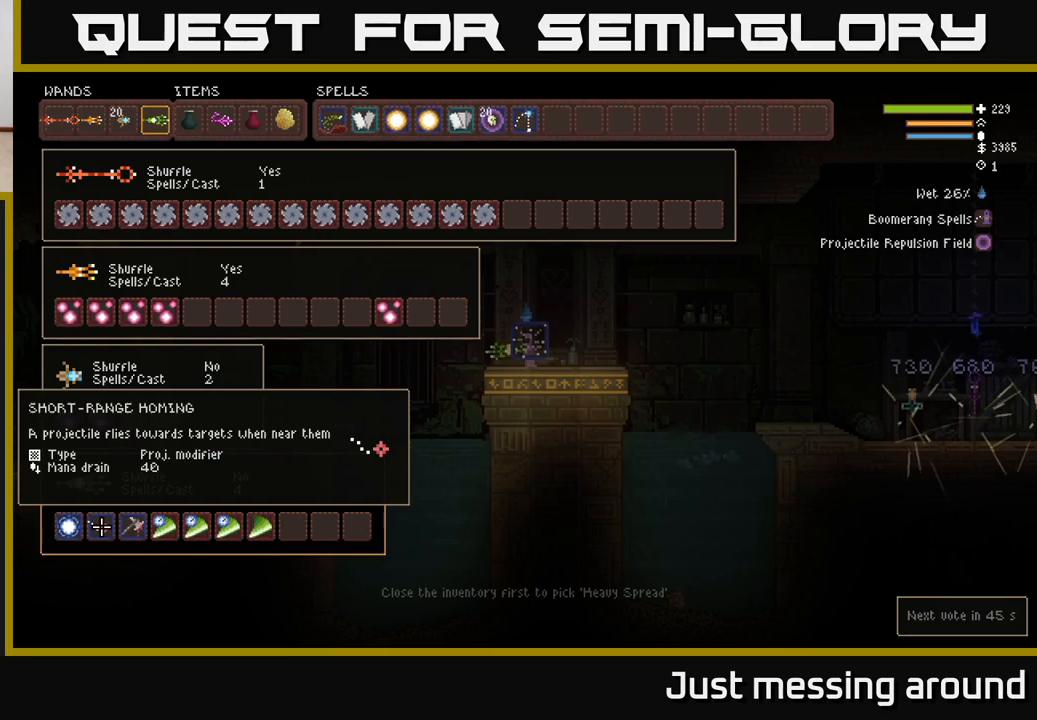
{"buttons": [], "left_stick": "center", "right_stick": "center", "events": [[133, "DPAD_RIGHT", "down"], [233, "DPAD_RIGHT", "up"]]}
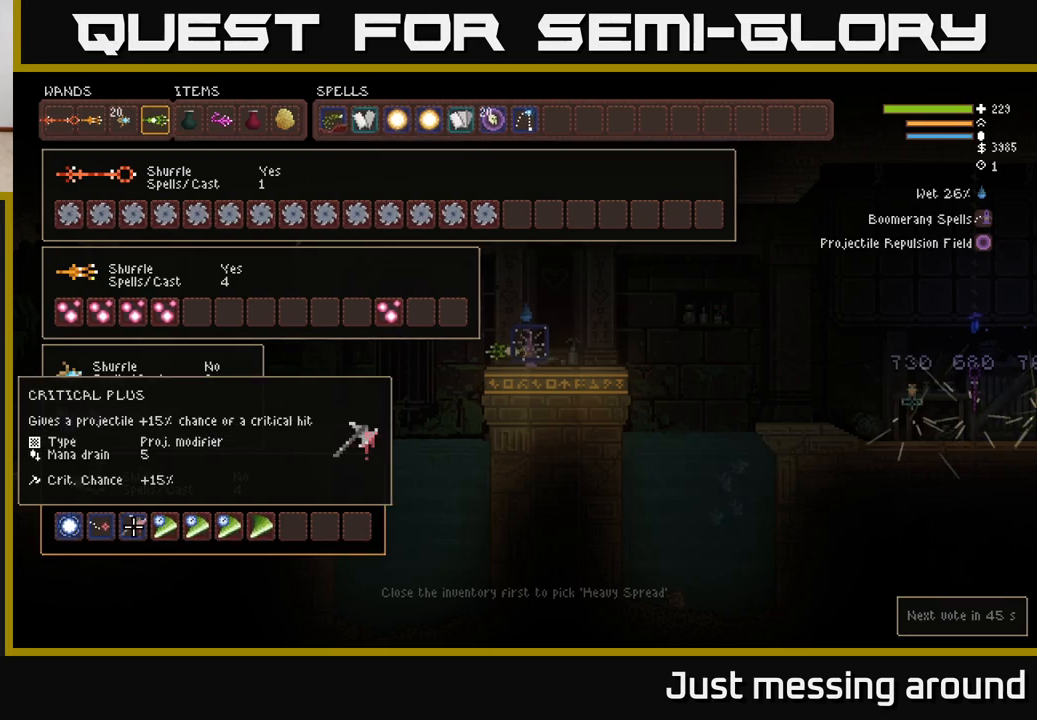
{"buttons": [], "left_stick": "center", "right_stick": "center", "events": [[217, "DPAD_LEFT", "down"], [333, "DPAD_LEFT", "up"]]}
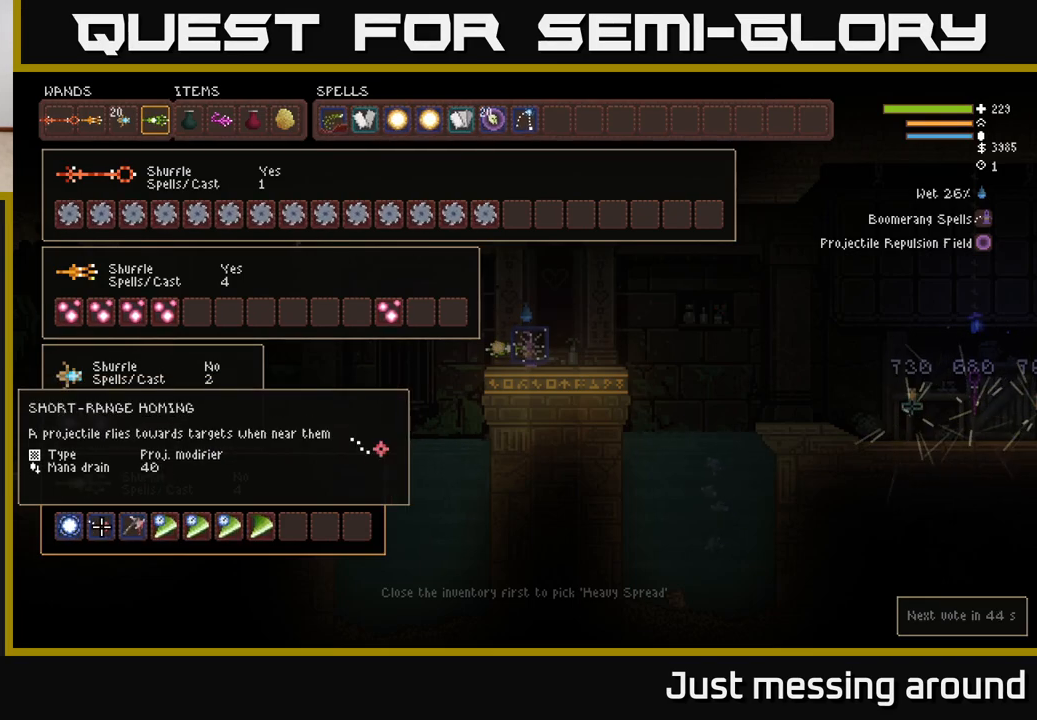
{"buttons": [], "left_stick": "center", "right_stick": "center", "events": [[117, "DPAD_RIGHT", "down"], [217, "DPAD_RIGHT", "up"]]}
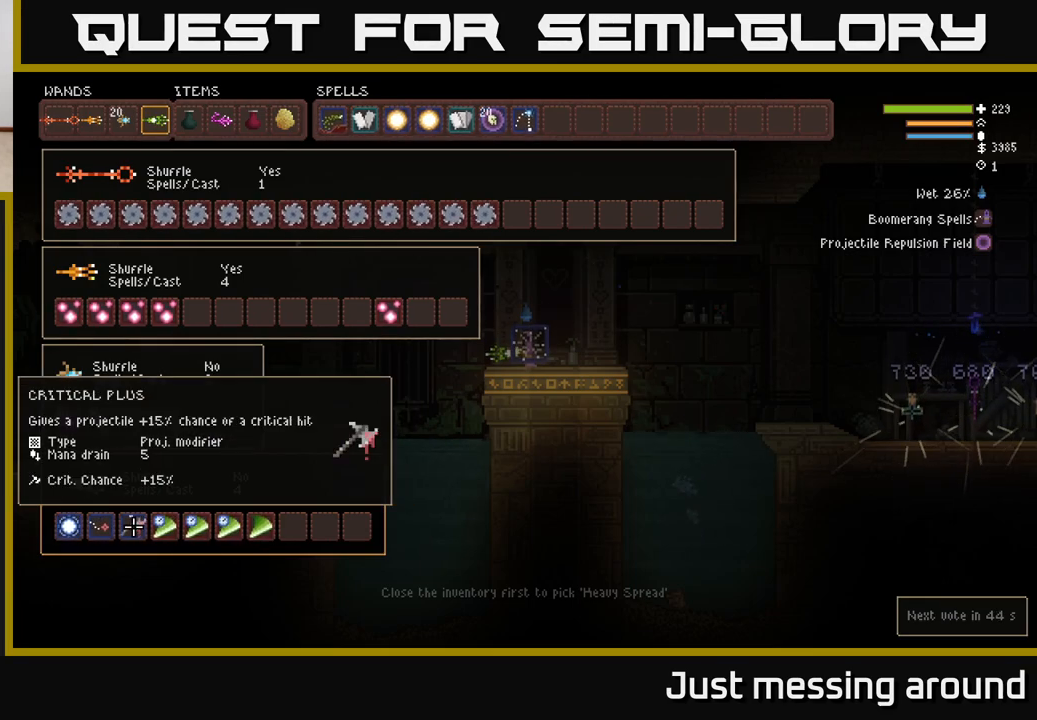
{"buttons": [], "left_stick": "center", "right_stick": "center", "events": []}
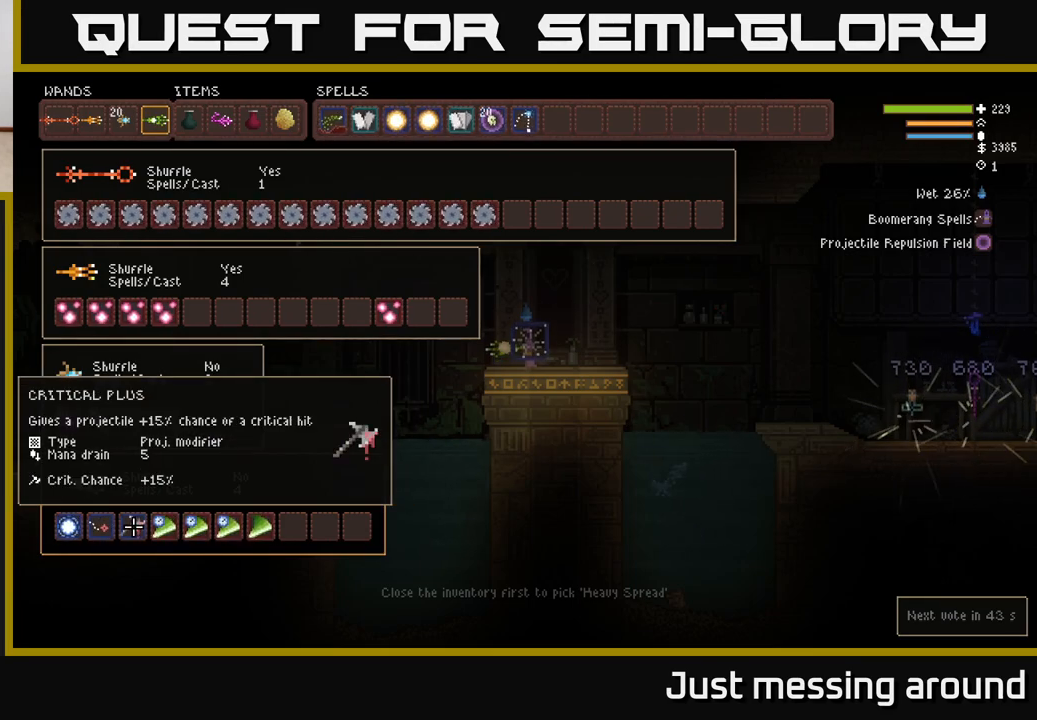
{"buttons": [], "left_stick": "center", "right_stick": "center", "events": []}
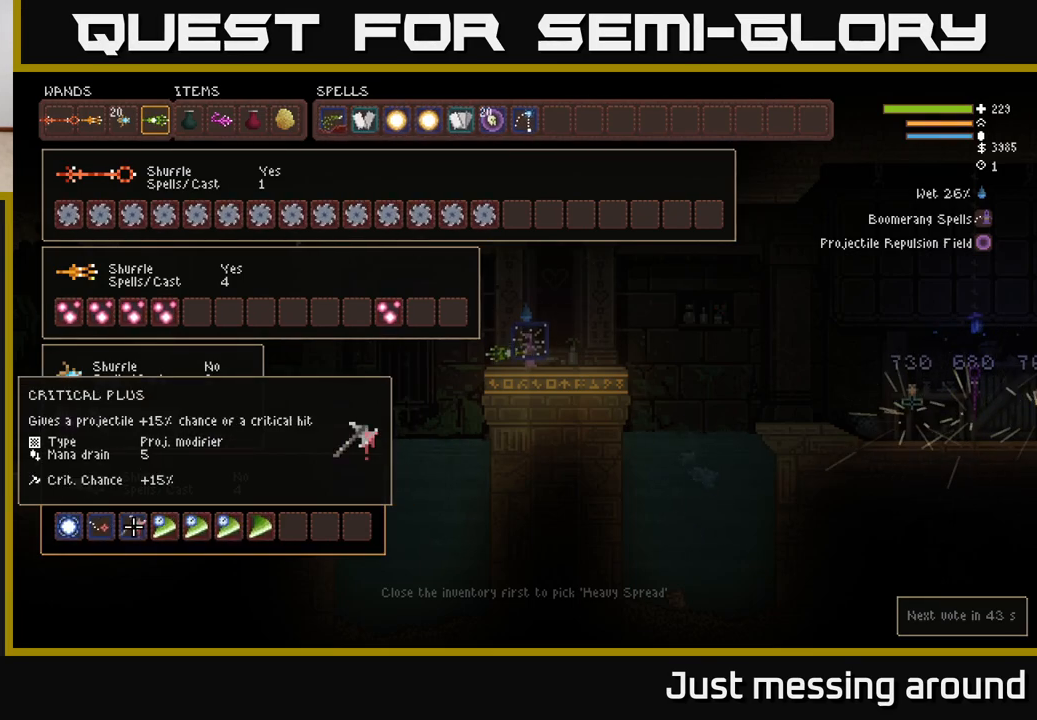
{"buttons": ["DPAD_UP"], "left_stick": "center", "right_stick": "center", "events": [[317, "DPAD_UP", "down"], [367, "DPAD_UP", "up"], [450, "DPAD_UP", "down"]]}